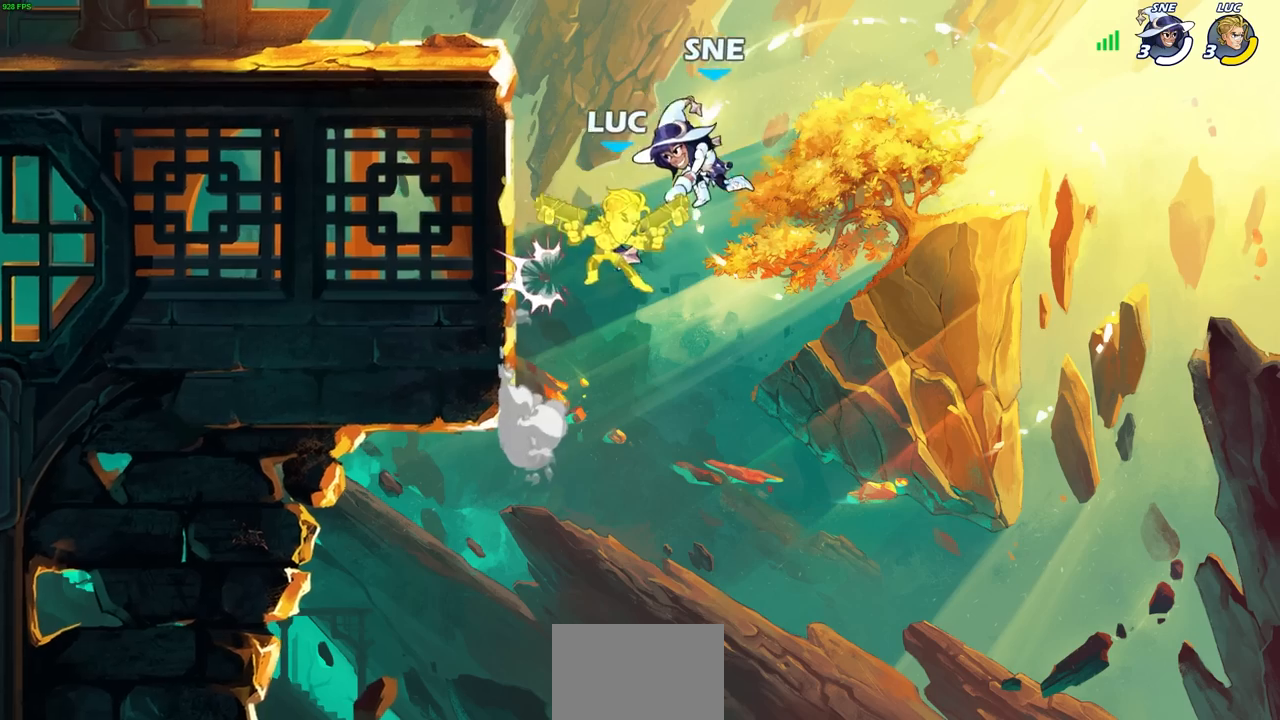
Gameplay with a controller (PlayStation layout); each line is a JSON object with the inputs held at the frame after it. "events" lists button and stick changes between this image and that frame as [ms after this image, input, new state], when the widget could be followed in between. Not read: R3.
{"buttons": [], "left_stick": "left", "right_stick": "center", "events": [[333, "left_stick", "left"]]}
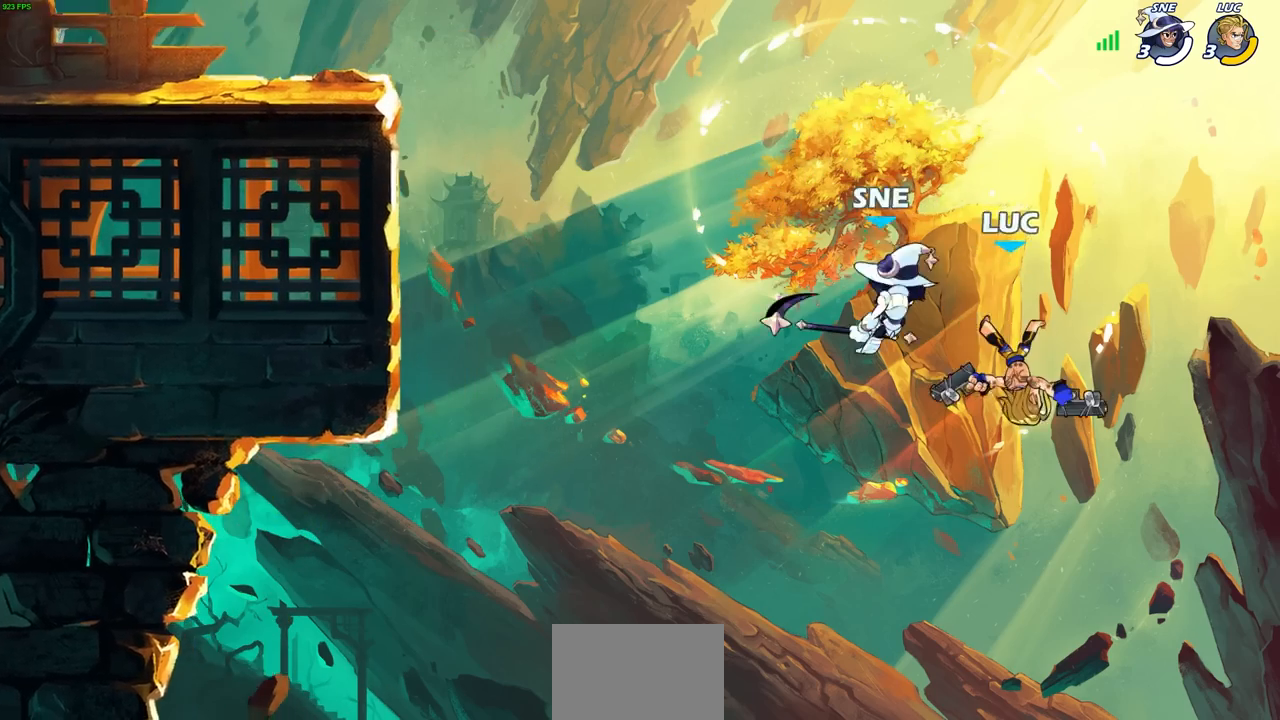
{"buttons": [], "left_stick": "left", "right_stick": "center", "events": []}
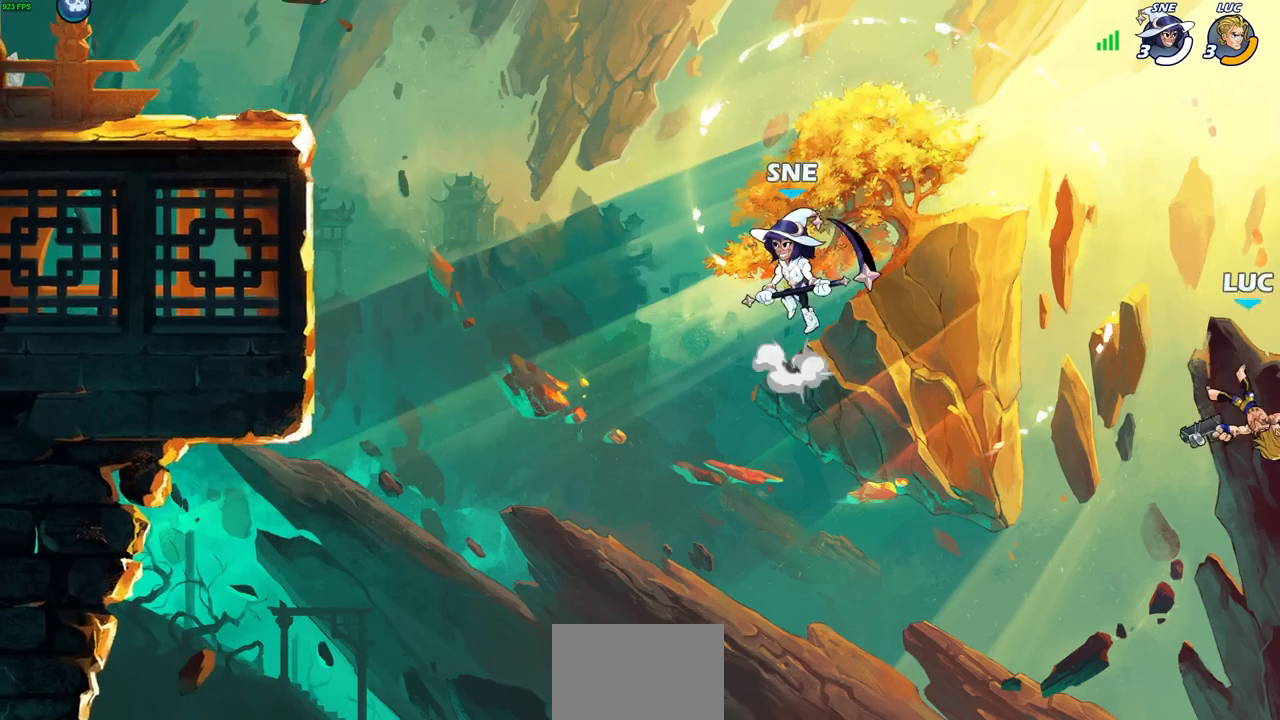
{"buttons": [], "left_stick": "left", "right_stick": "center", "events": [[83, "CROSS", "down"], [283, "CROSS", "up"]]}
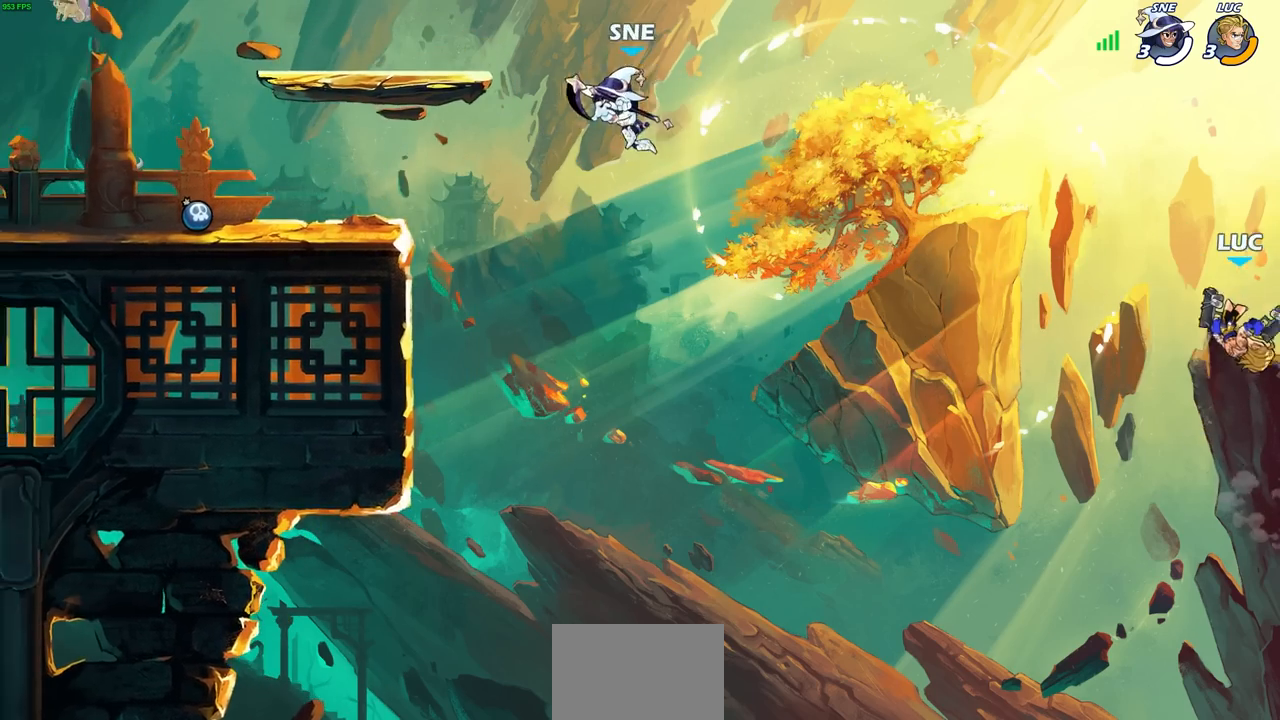
{"buttons": [], "left_stick": "left", "right_stick": "center", "events": [[100, "CROSS", "down"], [300, "CROSS", "up"]]}
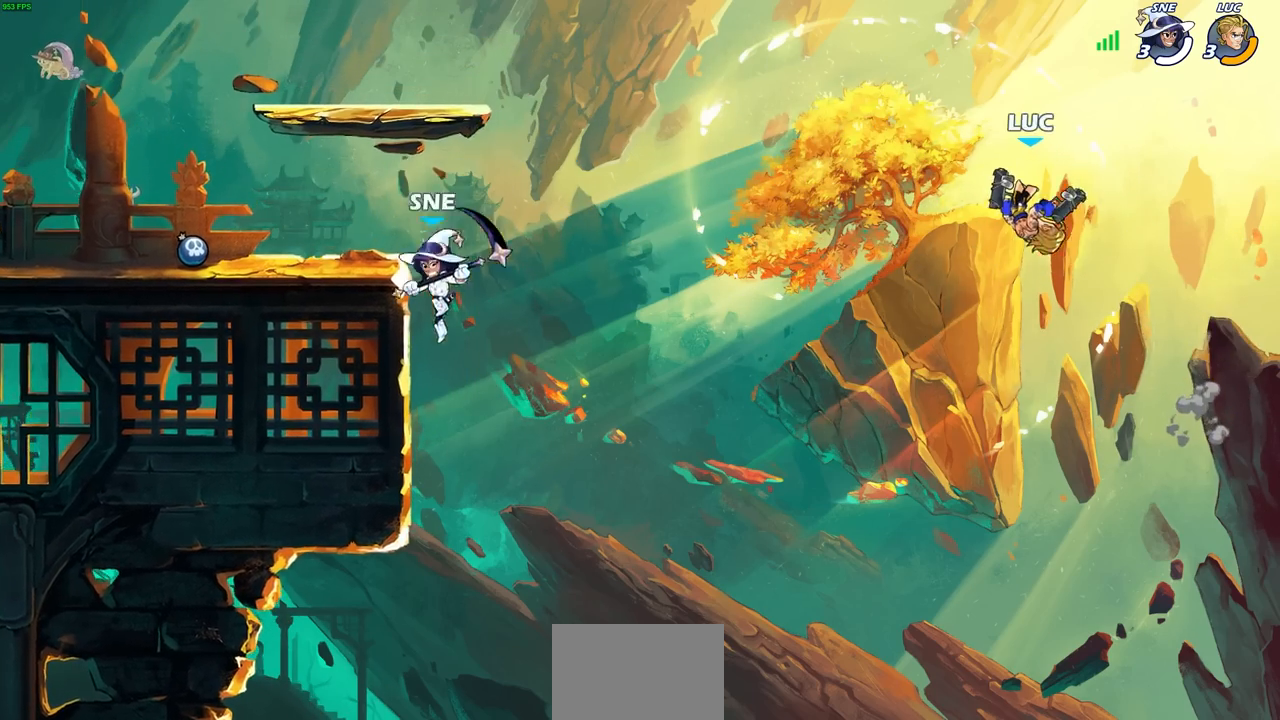
{"buttons": [], "left_stick": "left", "right_stick": "center", "events": [[300, "left_stick", "down-left"], [500, "left_stick", "left"]]}
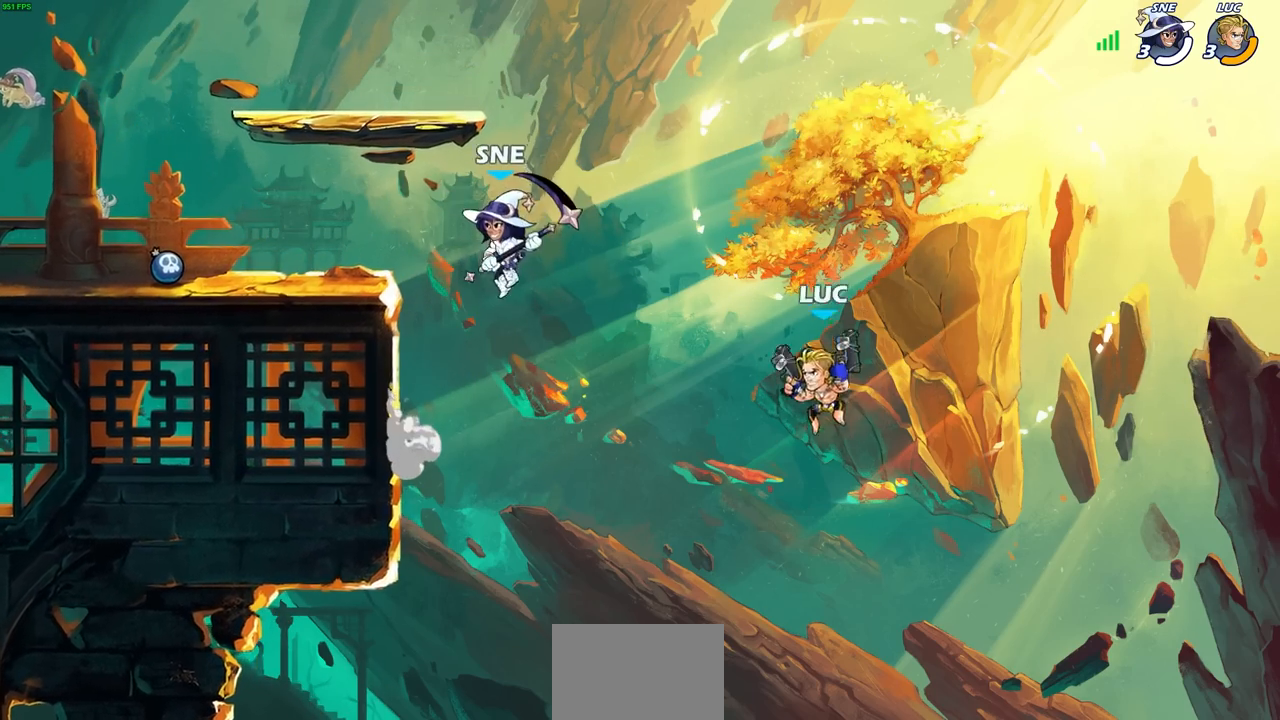
{"buttons": [], "left_stick": "up-left", "right_stick": "center", "events": [[117, "CIRCLE", "down"], [117, "left_stick", "up-left"], [217, "CIRCLE", "up"]]}
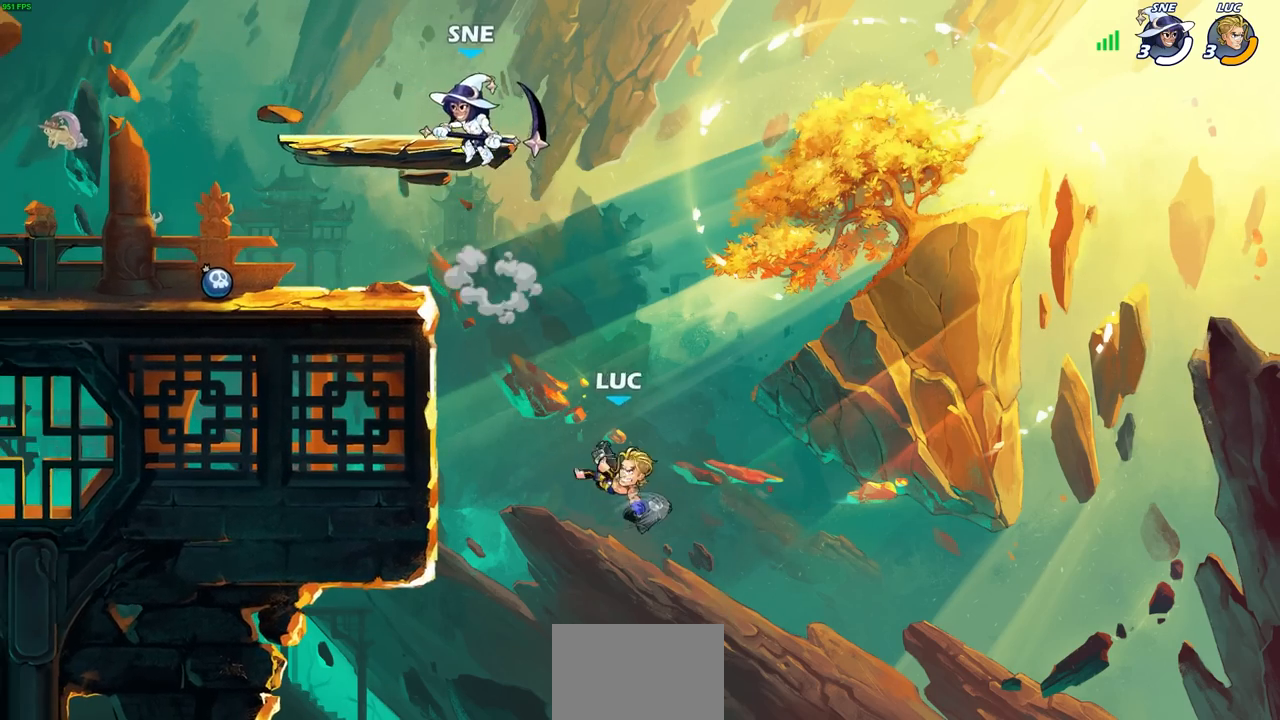
{"buttons": [], "left_stick": "center", "right_stick": "center", "events": [[233, "left_stick", "up-right"], [483, "left_stick", "center"]]}
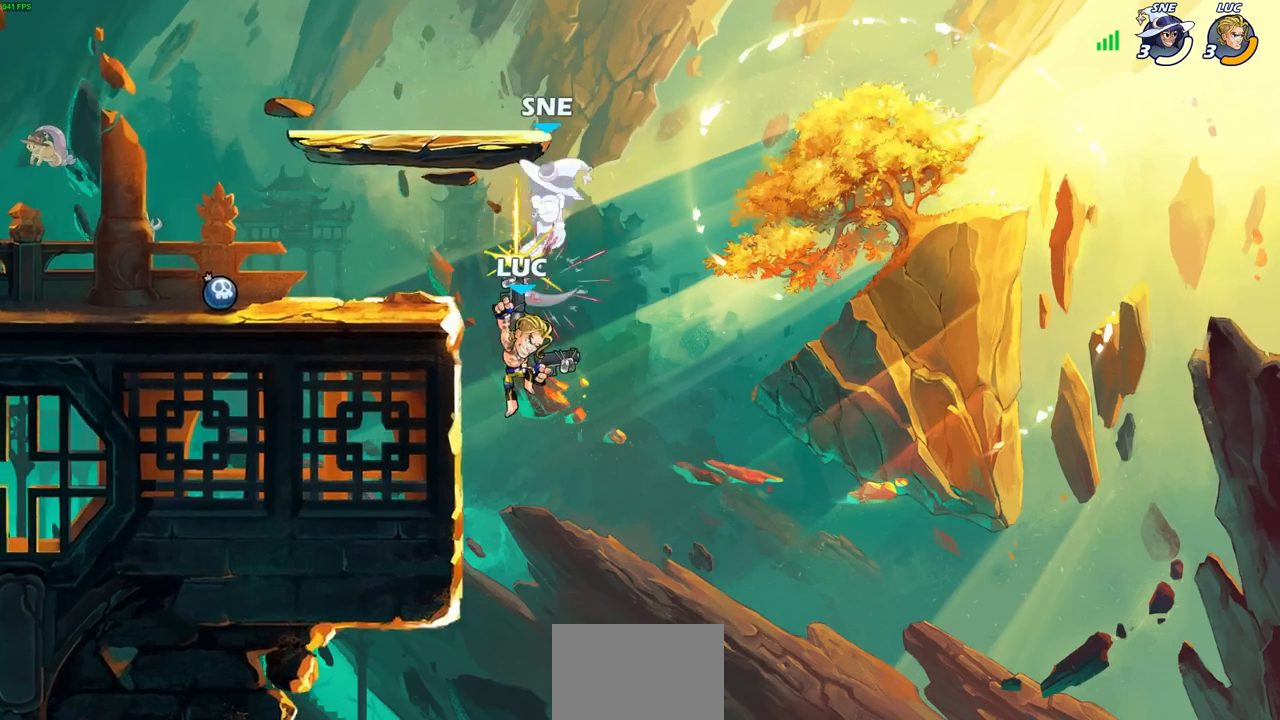
{"buttons": ["SQUARE"], "left_stick": "center", "right_stick": "center", "events": [[150, "left_stick", "up"], [283, "R2", "down"], [400, "SQUARE", "down"], [467, "R2", "up"], [467, "left_stick", "center"]]}
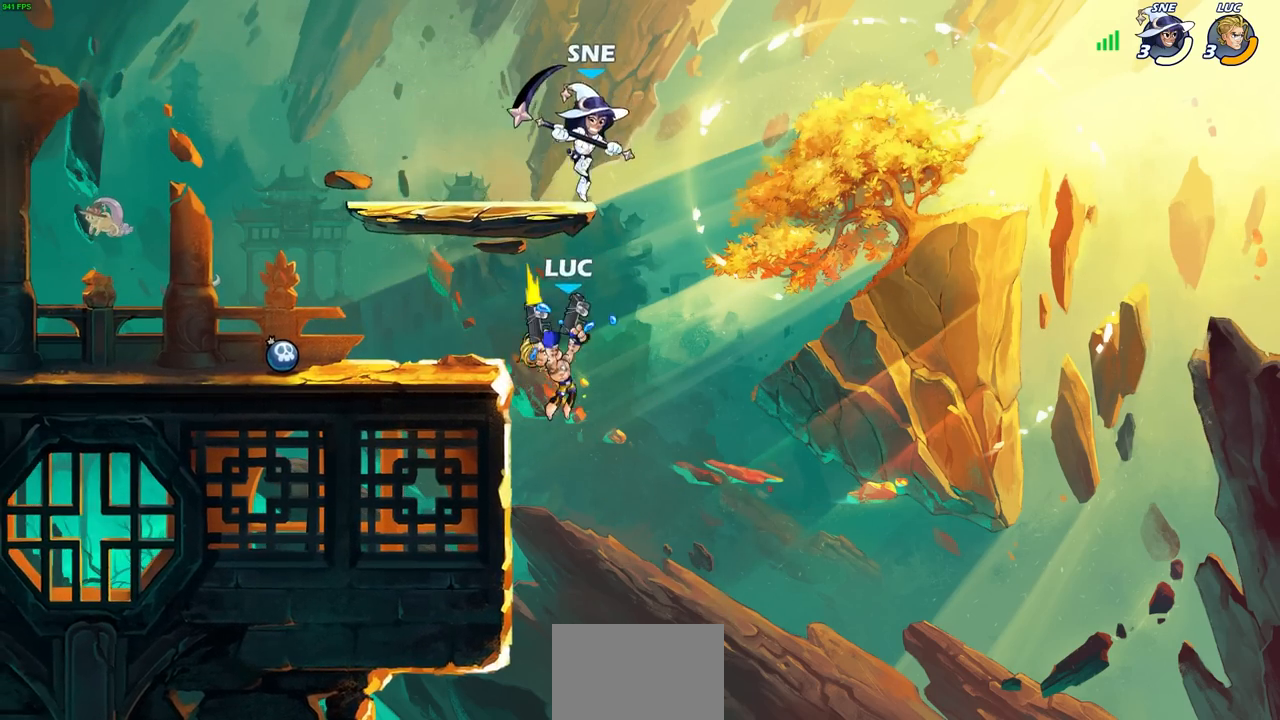
{"buttons": [], "left_stick": "left", "right_stick": "center", "events": [[17, "SQUARE", "up"], [317, "left_stick", "left"]]}
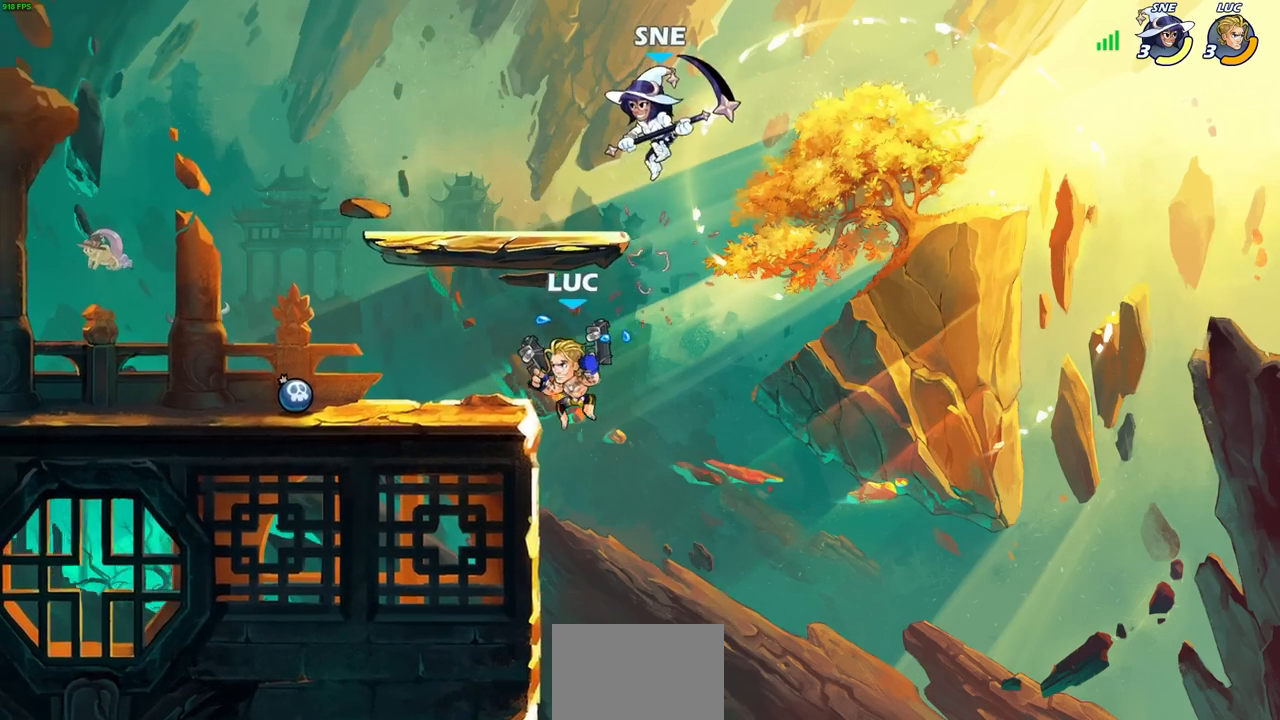
{"buttons": [], "left_stick": "left", "right_stick": "center", "events": [[17, "CROSS", "down"], [167, "CROSS", "up"], [183, "left_stick", "down-left"], [350, "left_stick", "up-right"], [467, "left_stick", "left"]]}
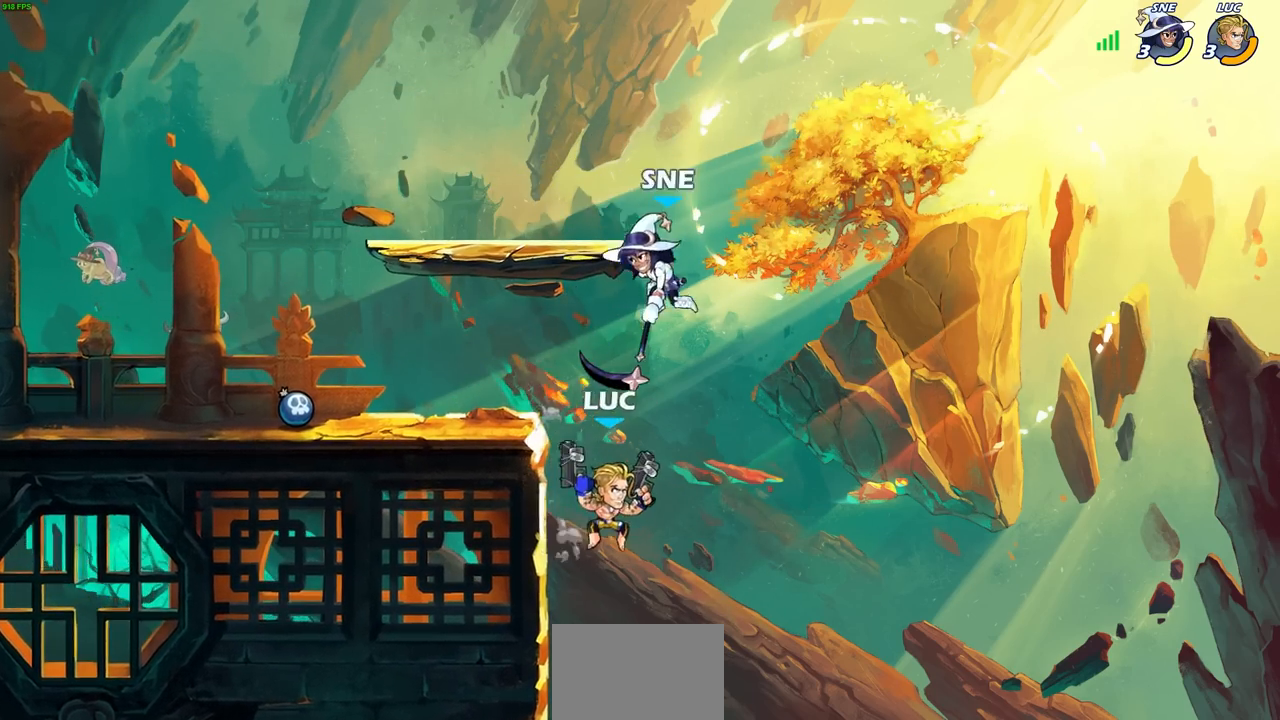
{"buttons": [], "left_stick": "center", "right_stick": "center", "events": [[17, "left_stick", "down-left"], [167, "left_stick", "left"], [283, "left_stick", "center"], [367, "CROSS", "down"], [417, "SQUARE", "down"], [467, "CROSS", "up"], [467, "SQUARE", "up"]]}
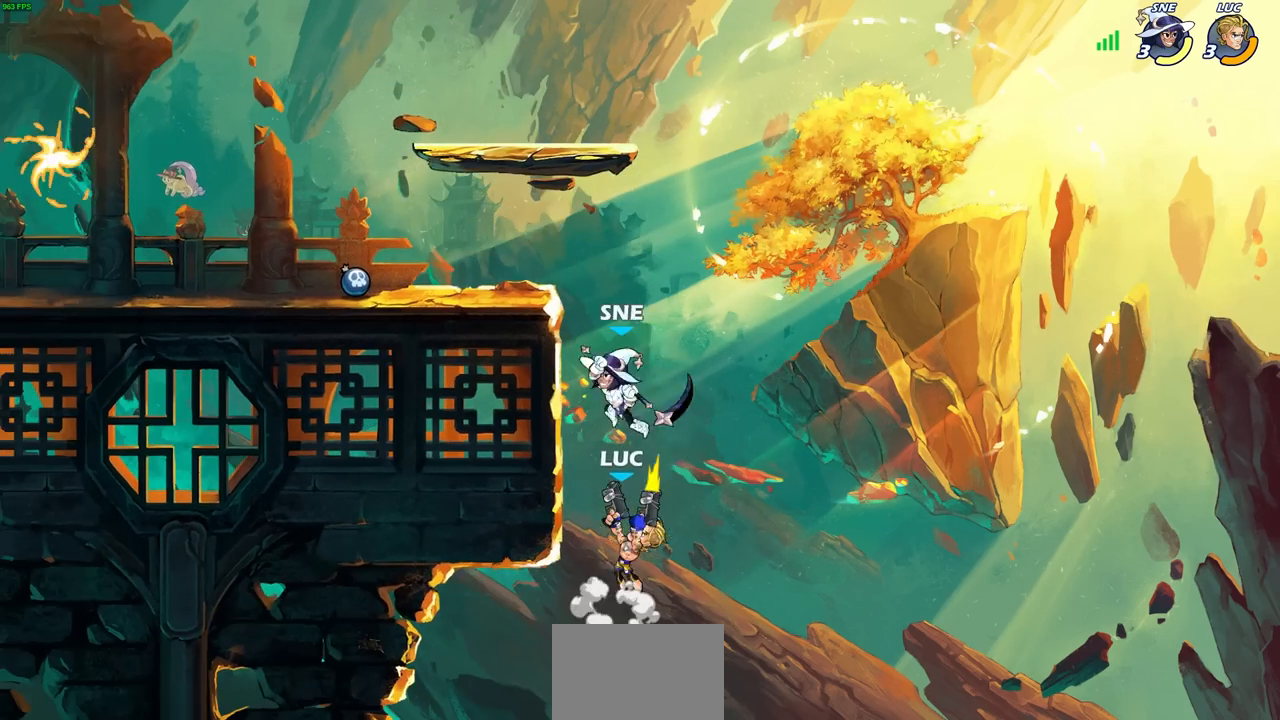
{"buttons": [], "left_stick": "left", "right_stick": "center", "events": [[300, "left_stick", "left"]]}
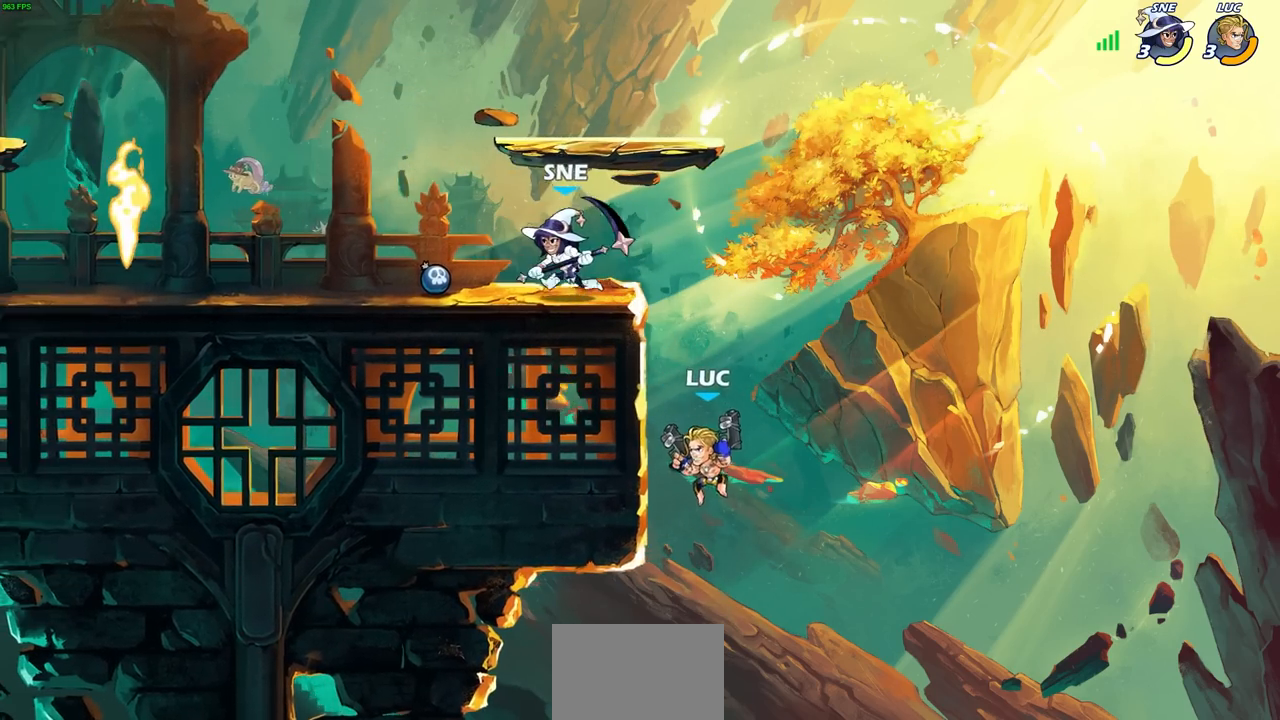
{"buttons": ["SQUARE"], "left_stick": "center", "right_stick": "center", "events": [[167, "CROSS", "down"], [300, "CROSS", "up"], [333, "left_stick", "up"], [433, "left_stick", "center"], [450, "SQUARE", "down"]]}
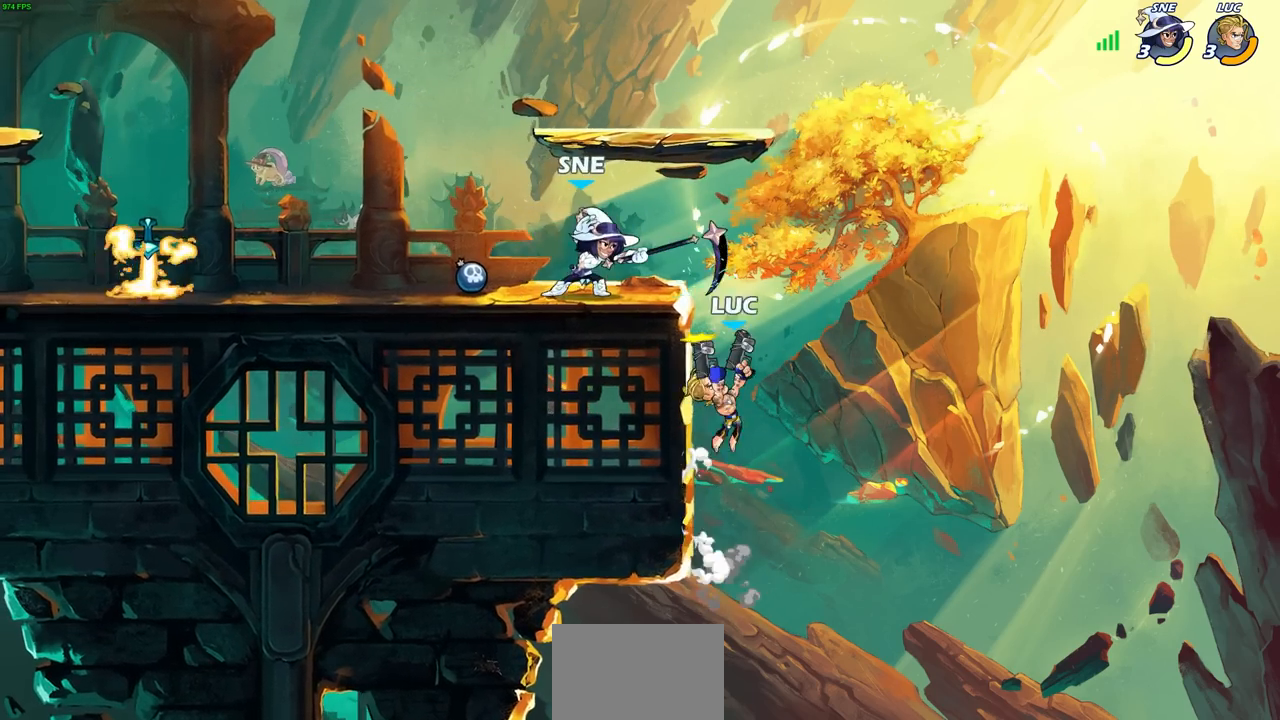
{"buttons": ["L1"], "left_stick": "center", "right_stick": "center", "events": [[33, "SQUARE", "up"], [483, "L1", "down"]]}
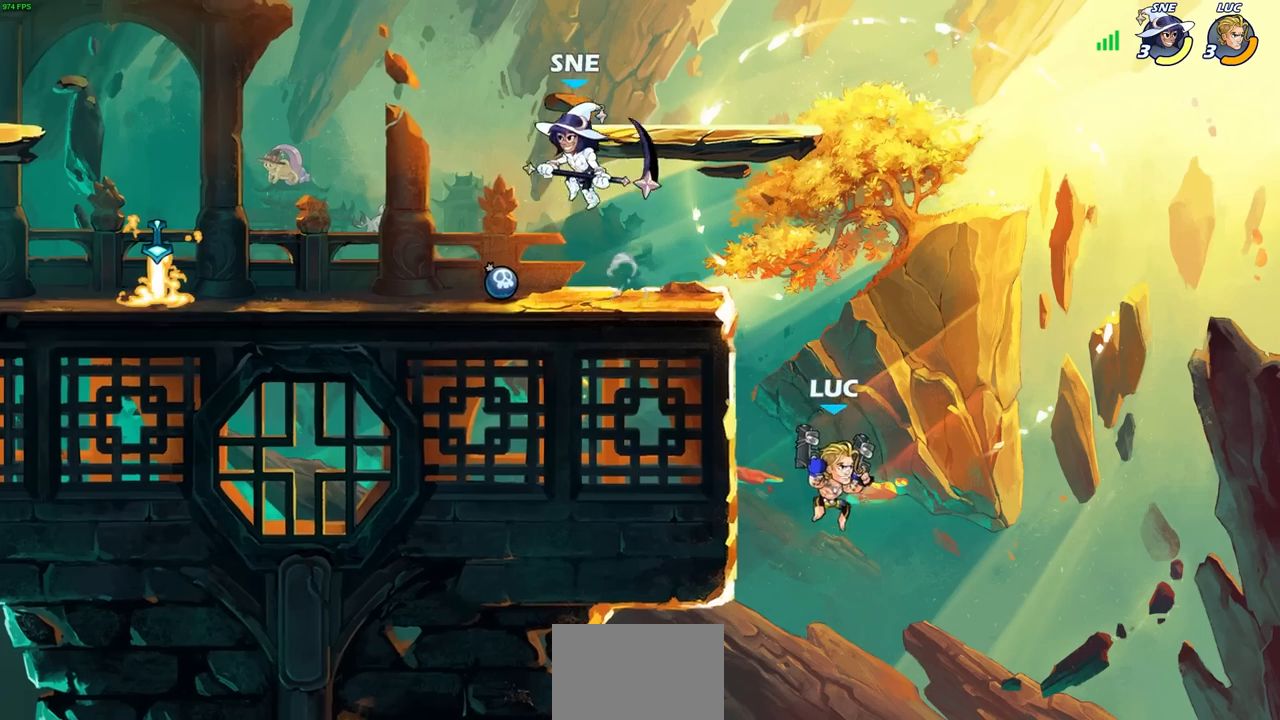
{"buttons": ["R2"], "left_stick": "center", "right_stick": "center", "events": [[67, "left_stick", "left"], [100, "L1", "up"], [150, "CROSS", "down"], [283, "CROSS", "up"], [417, "left_stick", "up"], [483, "R2", "down"], [483, "left_stick", "center"]]}
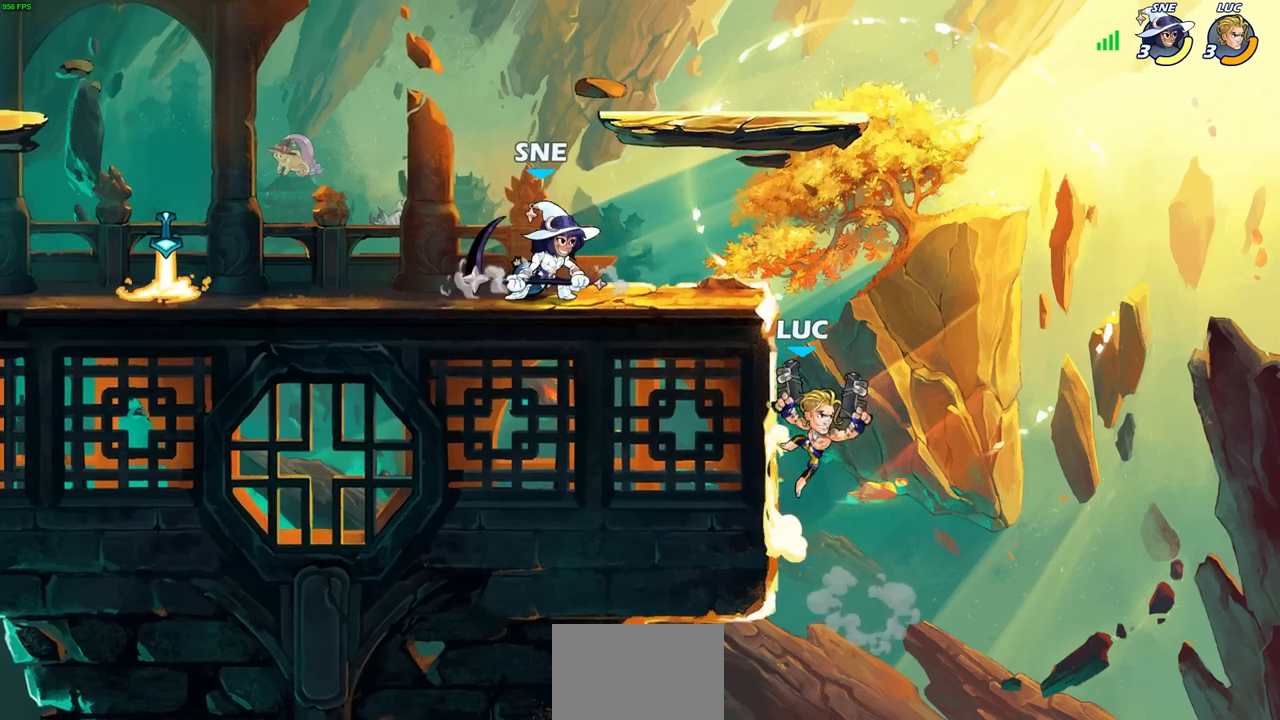
{"buttons": ["CIRCLE", "R2"], "left_stick": "center", "right_stick": "center", "events": [[17, "CIRCLE", "down"]]}
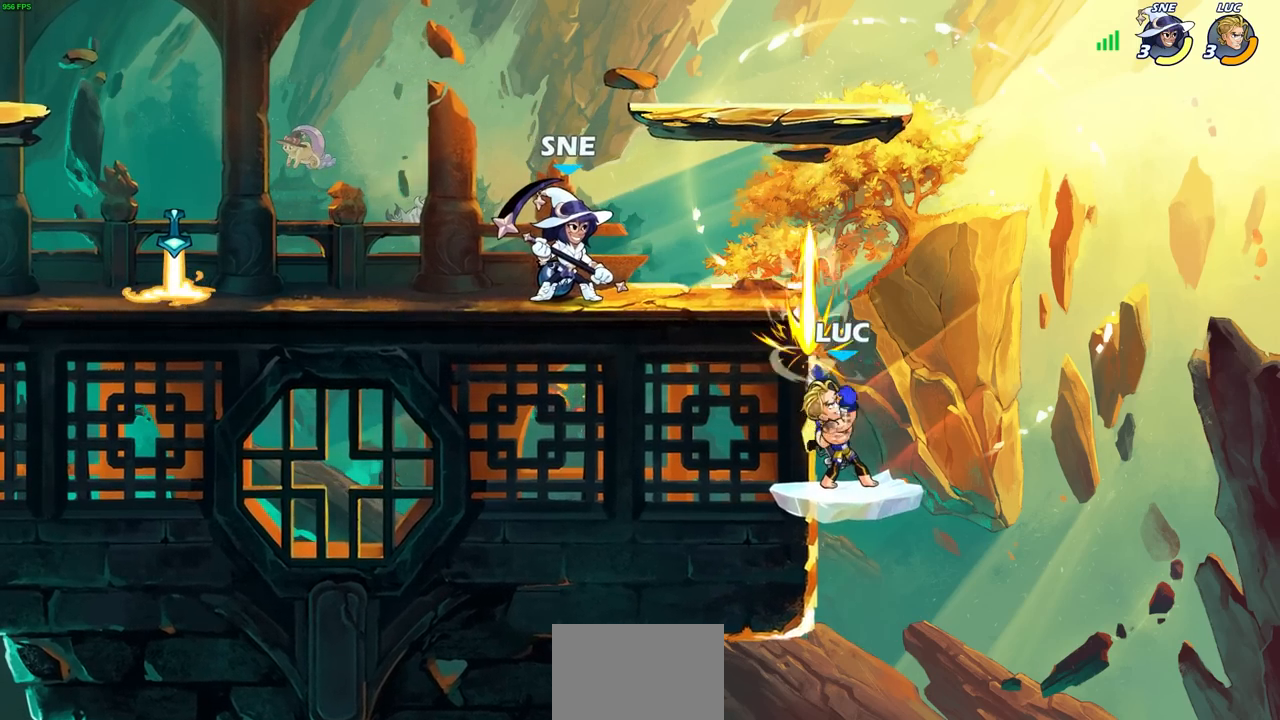
{"buttons": [], "left_stick": "center", "right_stick": "center", "events": [[267, "CIRCLE", "up"], [283, "R2", "up"]]}
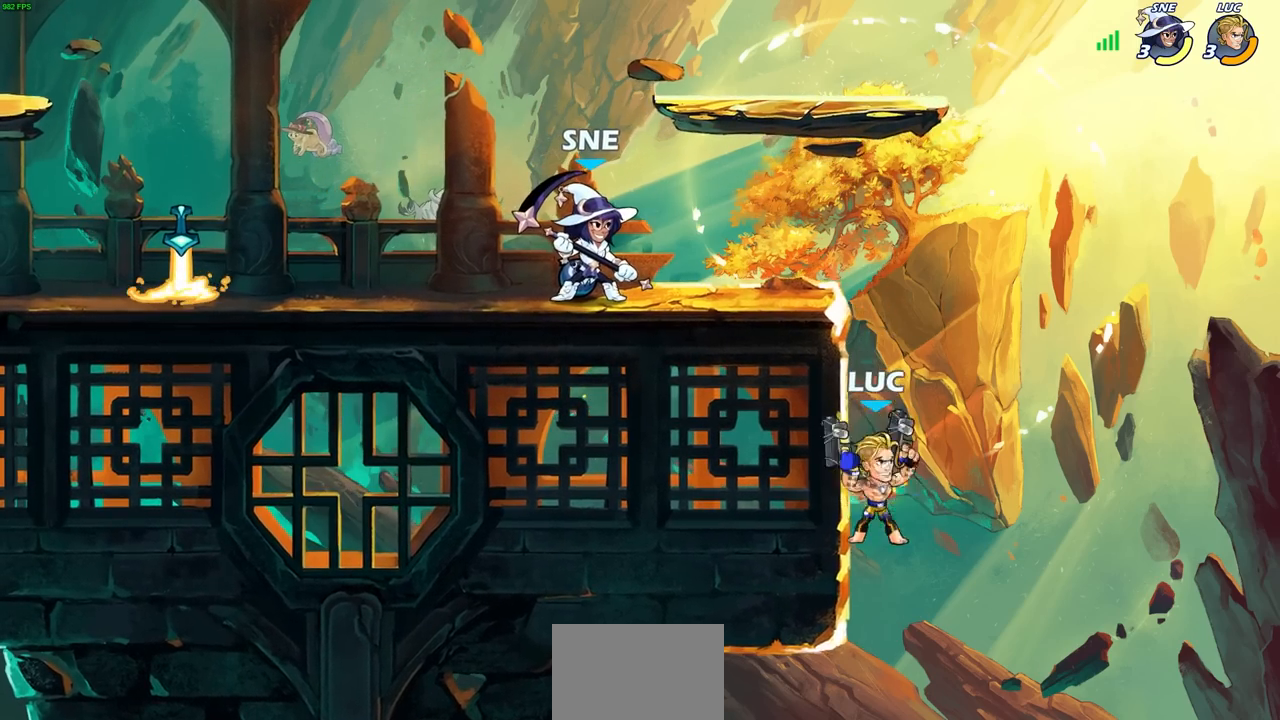
{"buttons": [], "left_stick": "left", "right_stick": "center", "events": [[150, "CROSS", "down"], [233, "SQUARE", "down"], [367, "SQUARE", "up"], [383, "CROSS", "up"], [467, "left_stick", "left"]]}
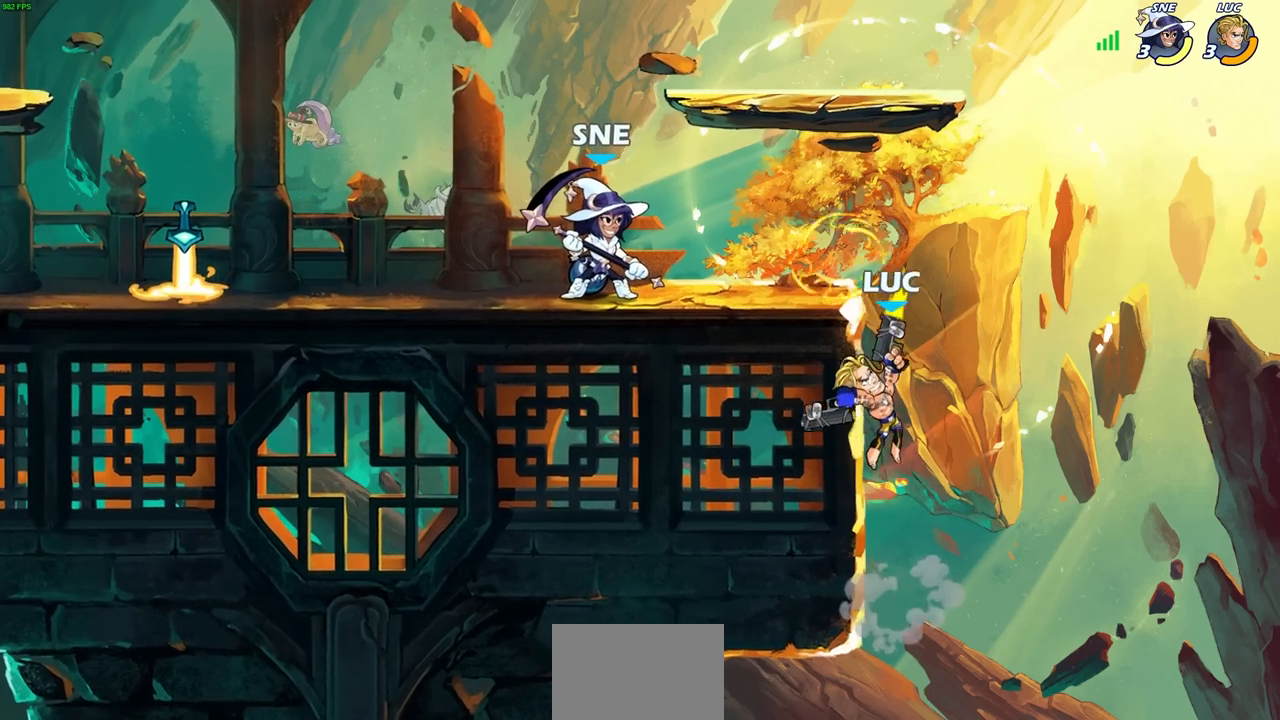
{"buttons": [], "left_stick": "up-right", "right_stick": "center", "events": [[500, "left_stick", "up-right"]]}
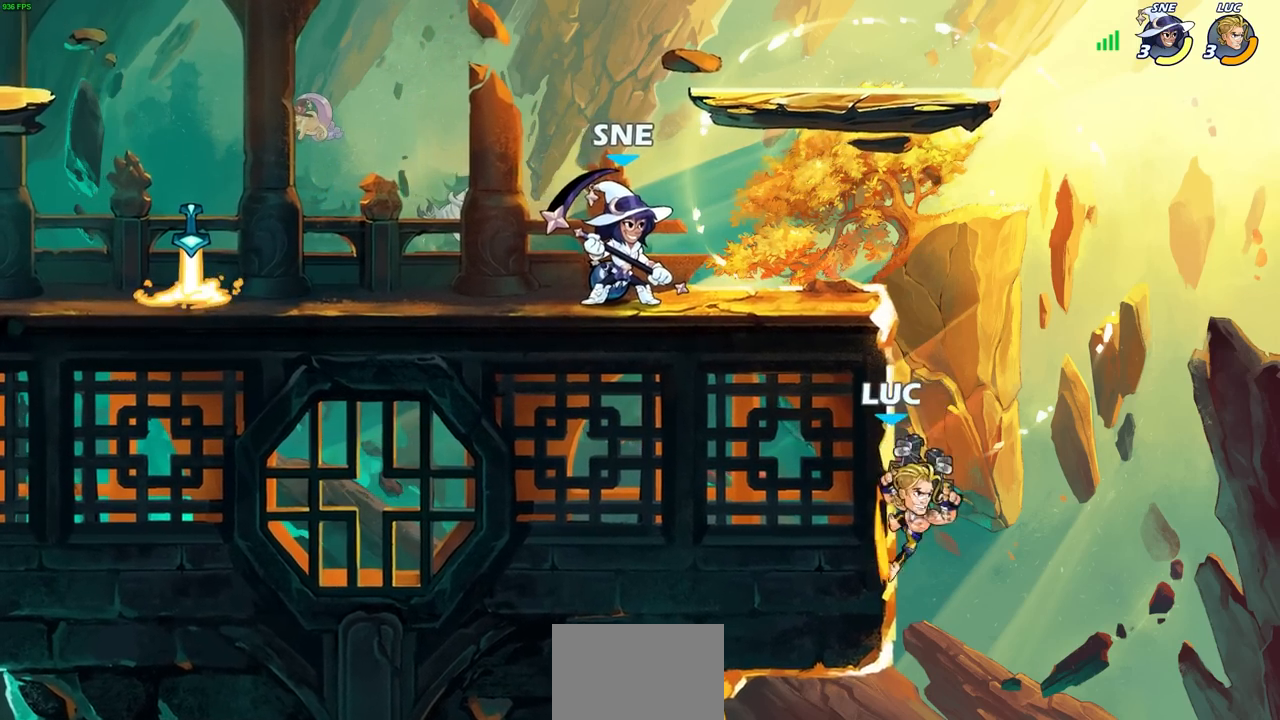
{"buttons": [], "left_stick": "left", "right_stick": "center", "events": [[100, "CROSS", "down"], [100, "left_stick", "up-left"], [150, "left_stick", "left"], [217, "CROSS", "up"], [300, "CROSS", "down"], [367, "SQUARE", "down"], [383, "right_stick", "down-left"], [400, "CROSS", "up"], [433, "SQUARE", "up"], [450, "right_stick", "center"]]}
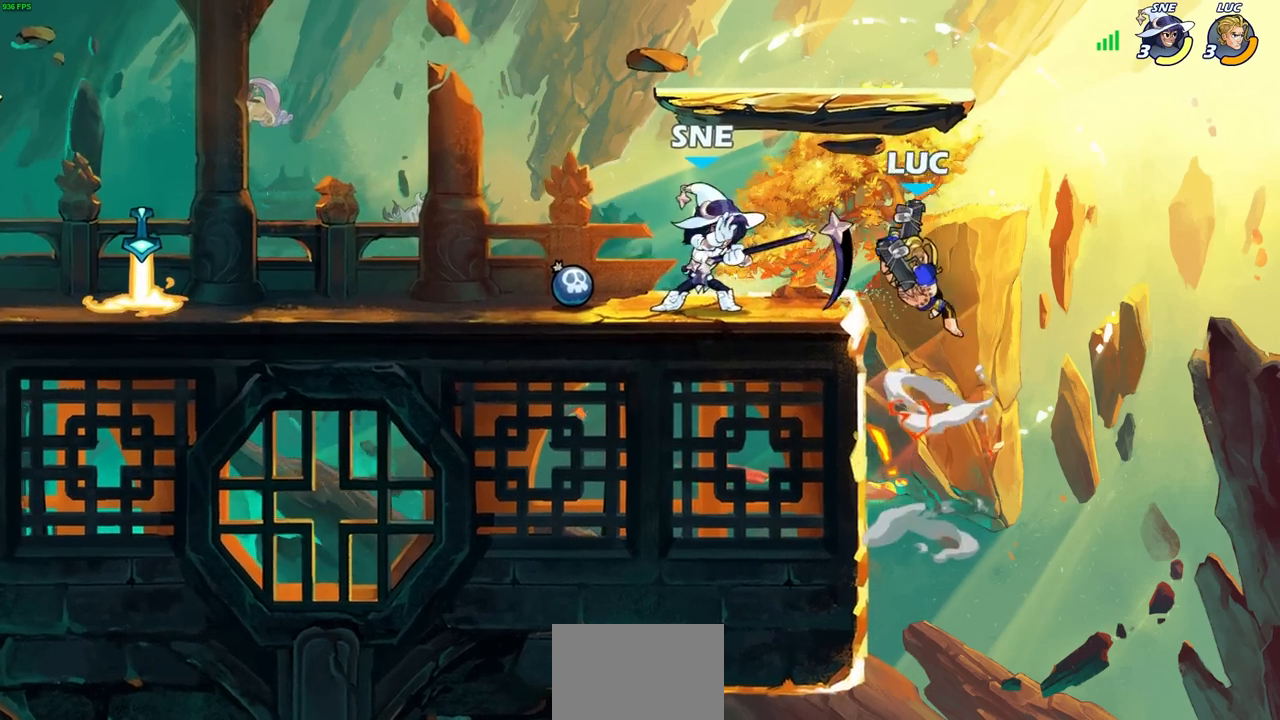
{"buttons": [], "left_stick": "right", "right_stick": "center", "events": [[283, "left_stick", "down"], [350, "left_stick", "right"]]}
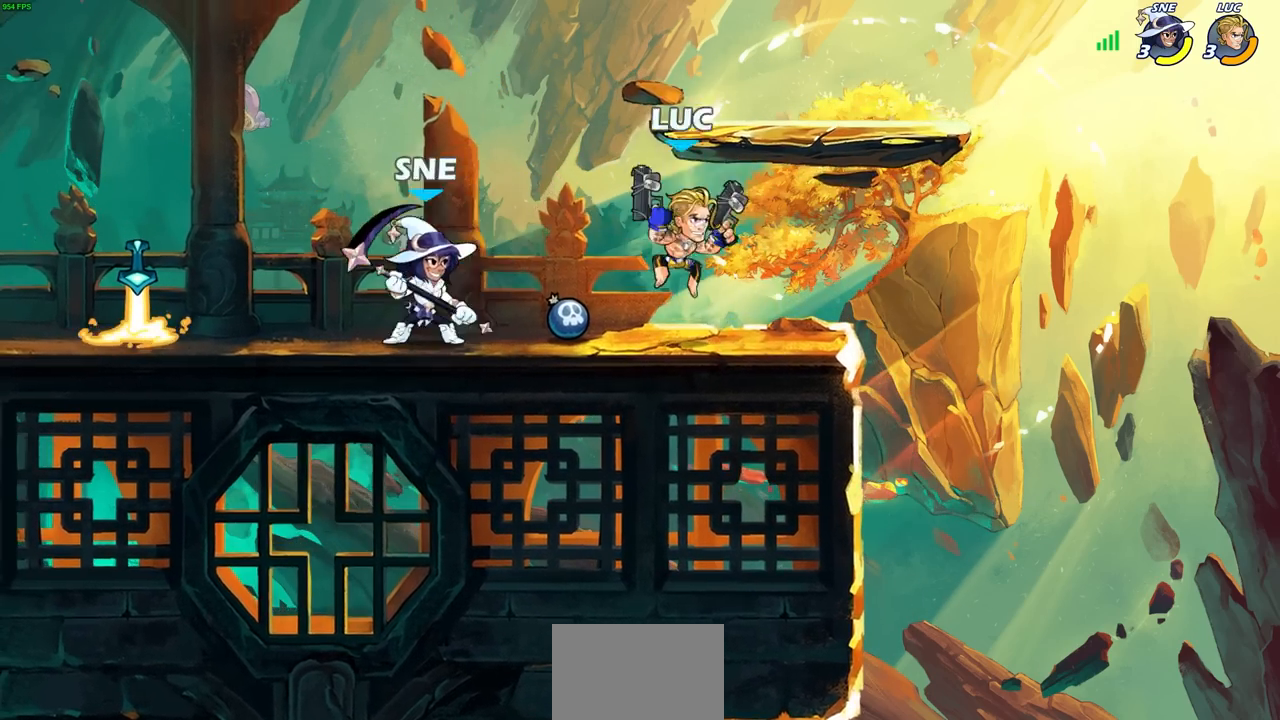
{"buttons": [], "left_stick": "center", "right_stick": "center", "events": [[217, "left_stick", "left"], [250, "SQUARE", "down"], [350, "SQUARE", "up"], [350, "left_stick", "center"]]}
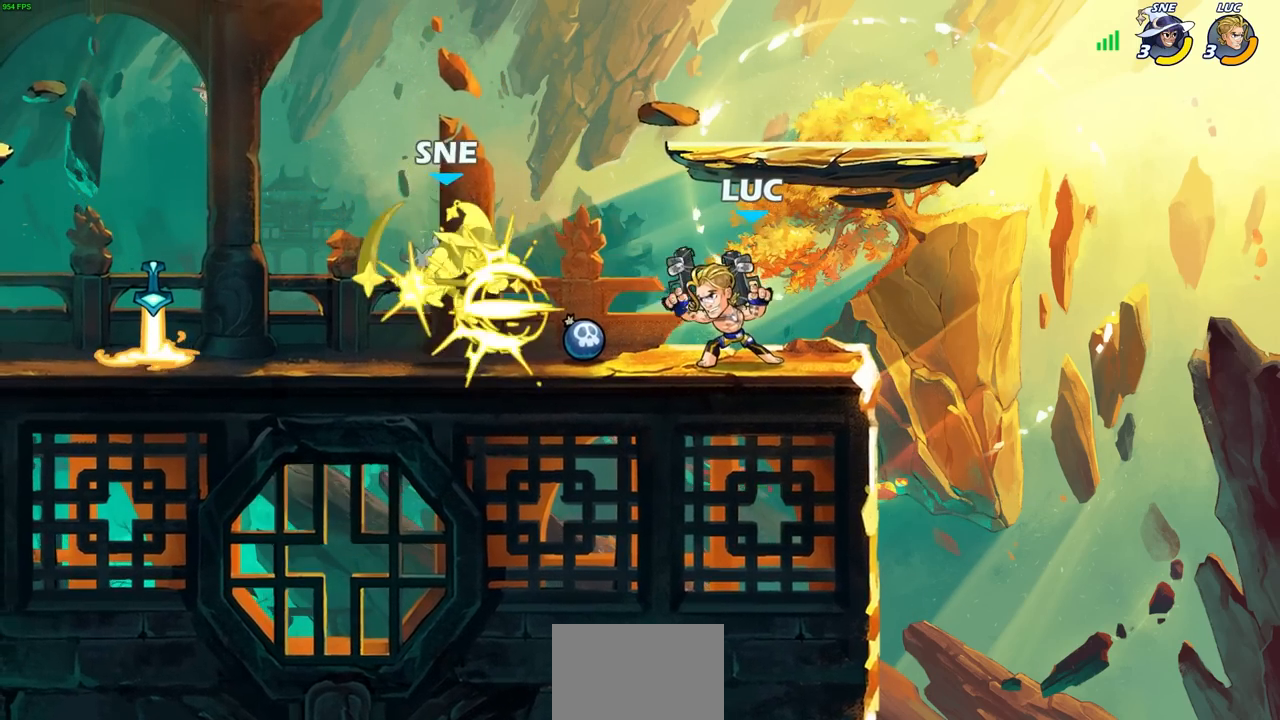
{"buttons": [], "left_stick": "center", "right_stick": "center", "events": [[133, "left_stick", "left"], [183, "CROSS", "down"], [200, "SQUARE", "down"], [267, "CROSS", "up"], [267, "SQUARE", "up"], [367, "left_stick", "center"]]}
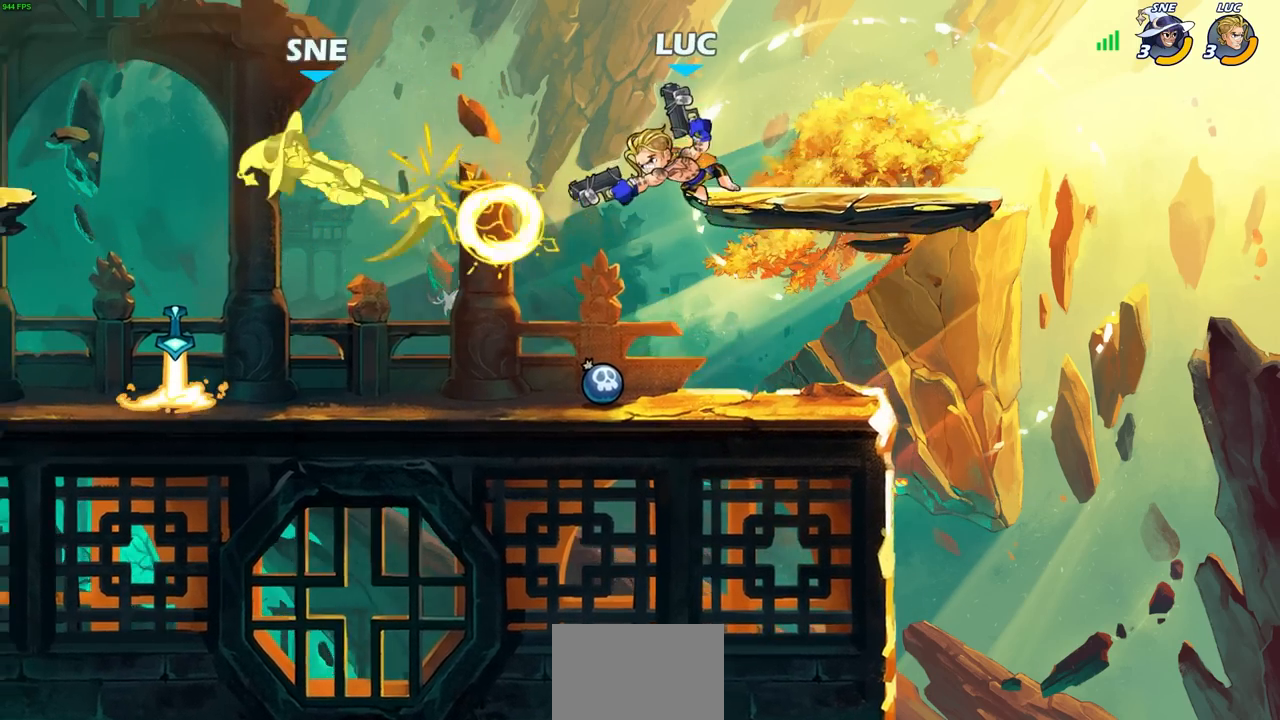
{"buttons": [], "left_stick": "down-left", "right_stick": "center", "events": [[200, "left_stick", "down"], [400, "left_stick", "down-left"]]}
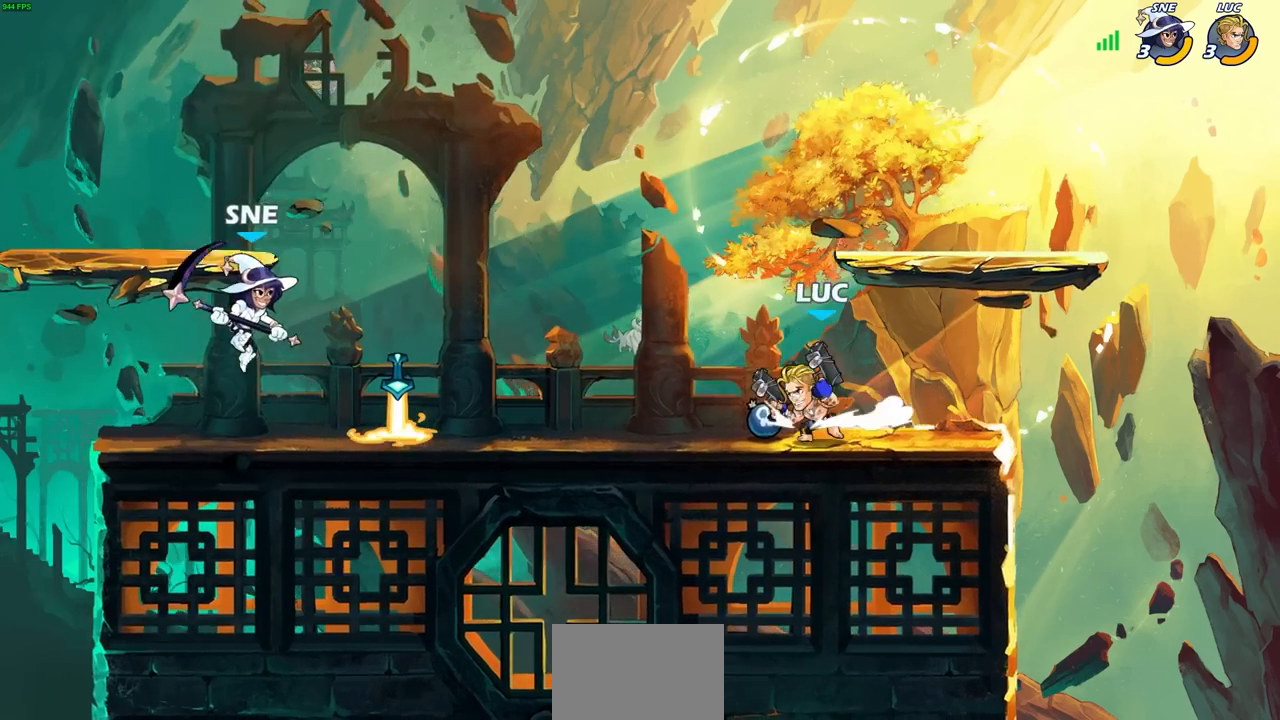
{"buttons": ["CIRCLE"], "left_stick": "center", "right_stick": "center", "events": [[17, "R2", "down"], [50, "CIRCLE", "down"], [200, "R2", "up"], [233, "left_stick", "center"]]}
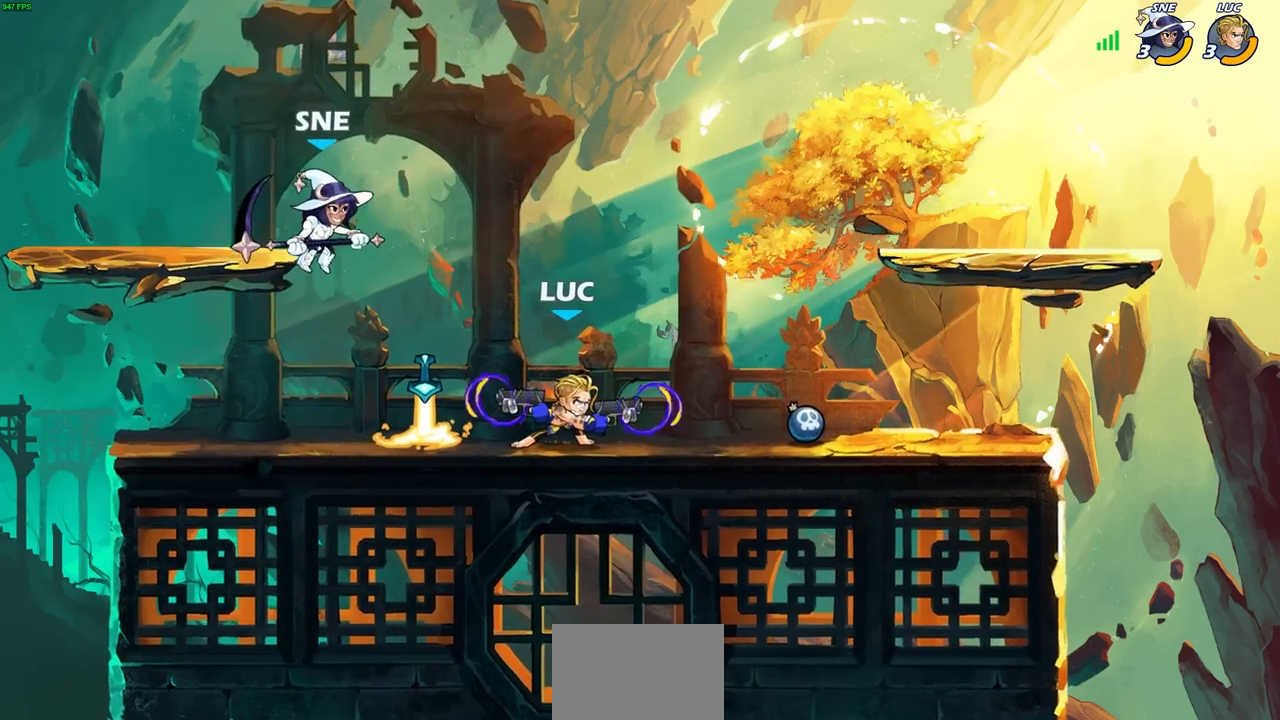
{"buttons": [], "left_stick": "center", "right_stick": "center", "events": [[383, "CIRCLE", "up"]]}
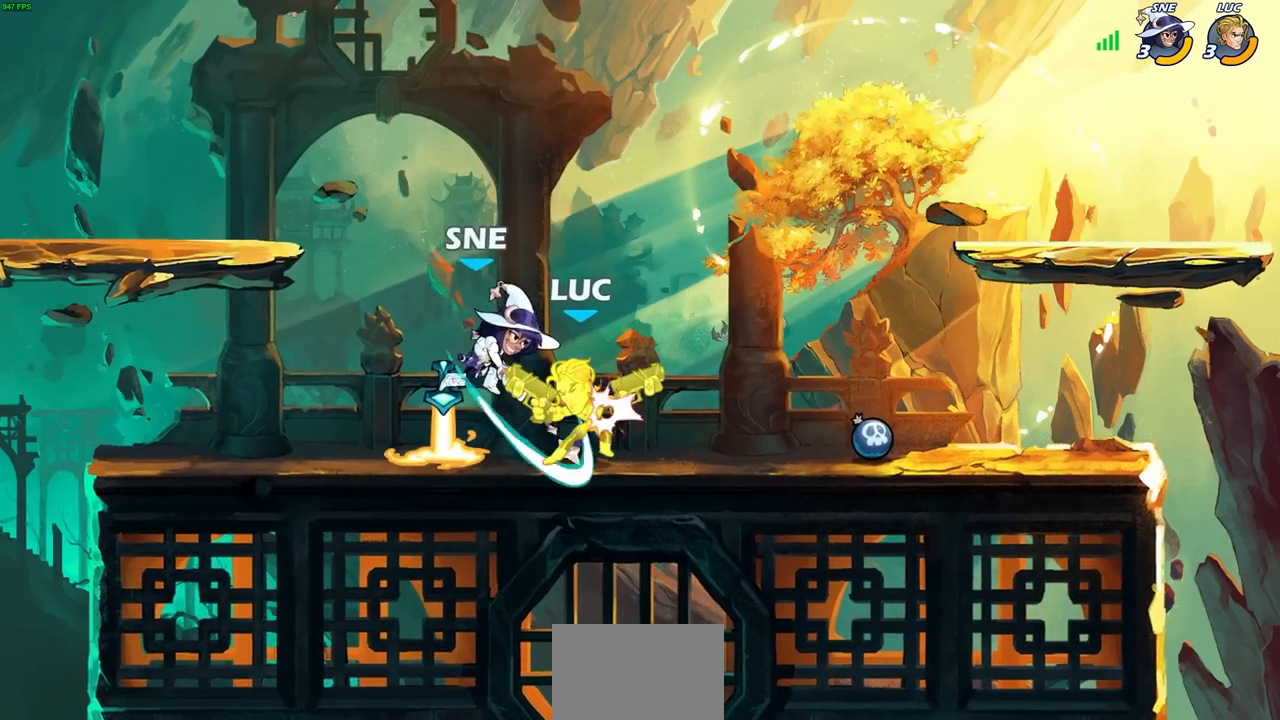
{"buttons": [], "left_stick": "center", "right_stick": "center", "events": []}
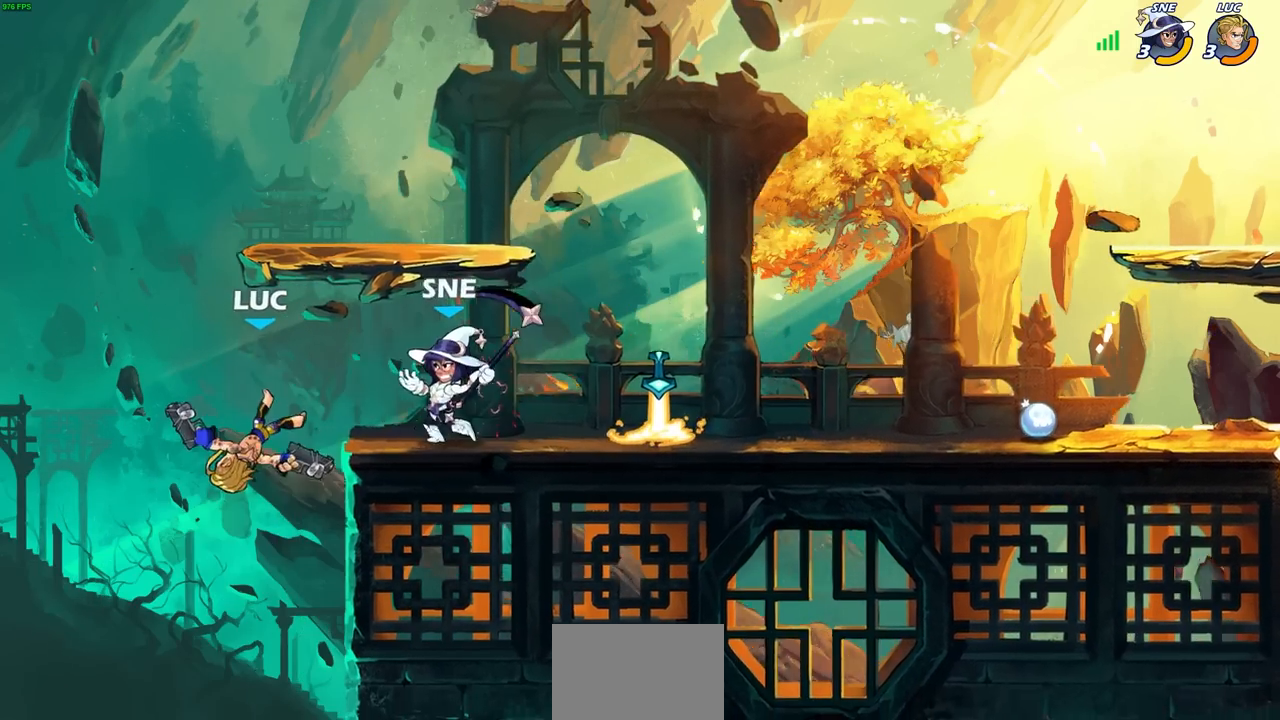
{"buttons": [], "left_stick": "down-right", "right_stick": "center", "events": [[33, "CROSS", "down"], [117, "CROSS", "up"], [133, "R2", "down"], [183, "left_stick", "right"], [233, "left_stick", "down"], [283, "CIRCLE", "down"], [367, "R2", "up"], [433, "CIRCLE", "up"], [483, "left_stick", "down-right"]]}
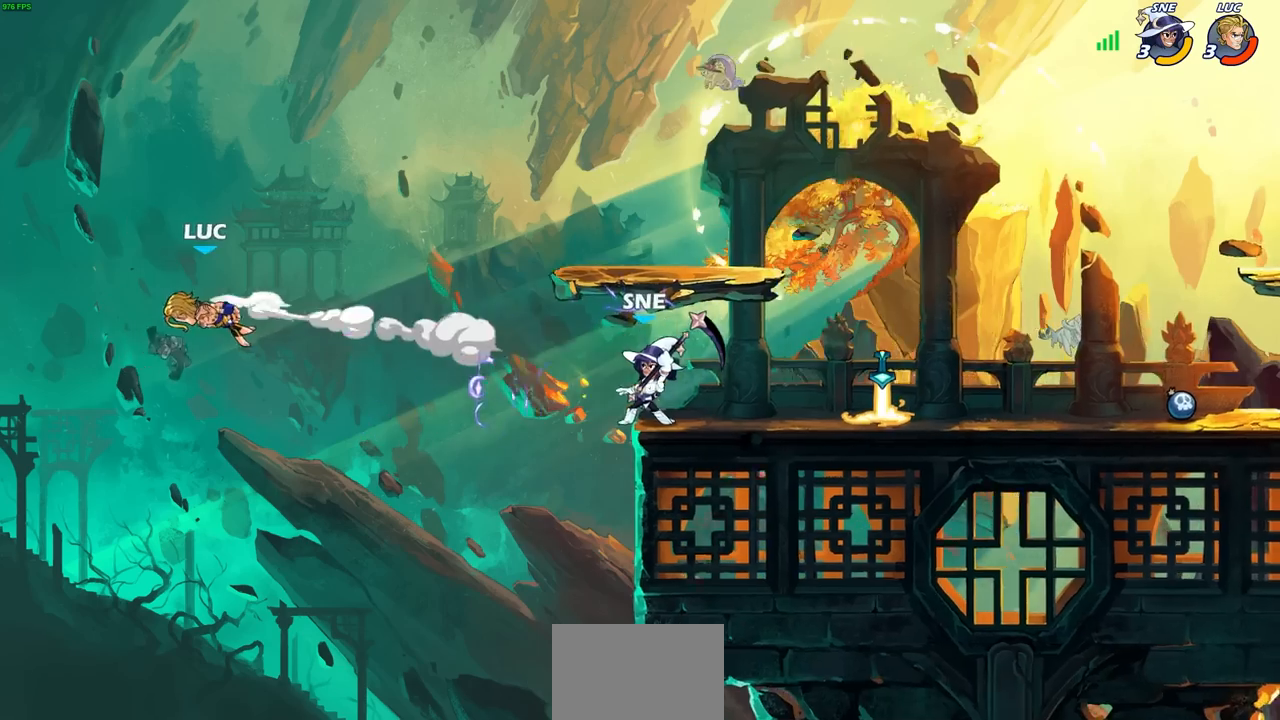
{"buttons": [], "left_stick": "up-right", "right_stick": "center", "events": [[17, "left_stick", "right"], [100, "left_stick", "up-right"]]}